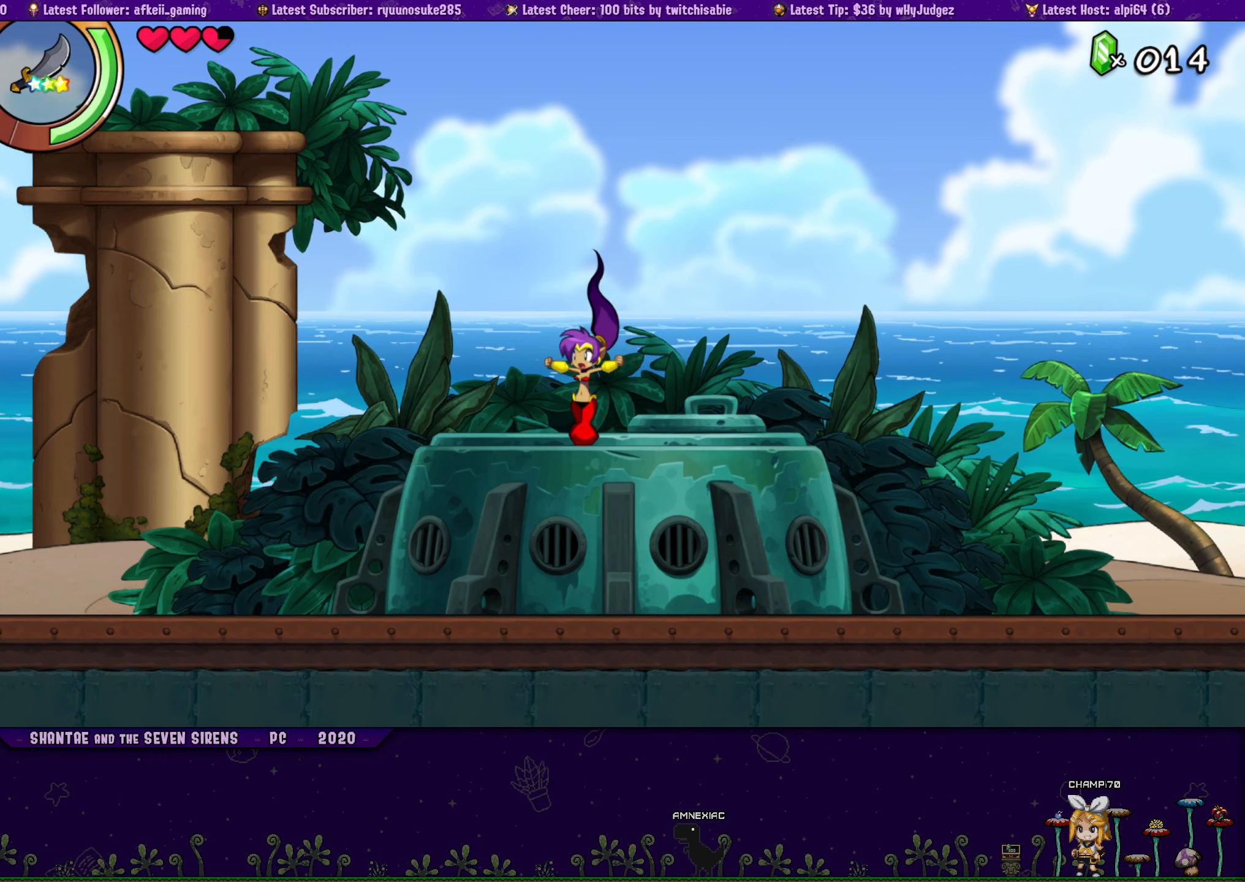
Gameplay with a controller (PlayStation layout); each line is a JSON object with the inputs held at the frame after it. "button_events" lists button changes between this image and that frame as [ms after this image, input, new state], when the widget could be followed in between (sticks are given only as held states). Not read: L2 L3 R2 R3 TOUCHPAD left_stick right_stick.
{"buttons": ["DPAD_UP", "DPAD_RIGHT"], "button_events": [[66, "CROSS", "down"], [116, "CROSS", "up"], [200, "DPAD_RIGHT", "up"], [216, "DPAD_LEFT", "down"], [233, "DPAD_UP", "up"], [400, "DPAD_UP", "down"], [450, "DPAD_LEFT", "up"], [466, "DPAD_RIGHT", "down"]]}
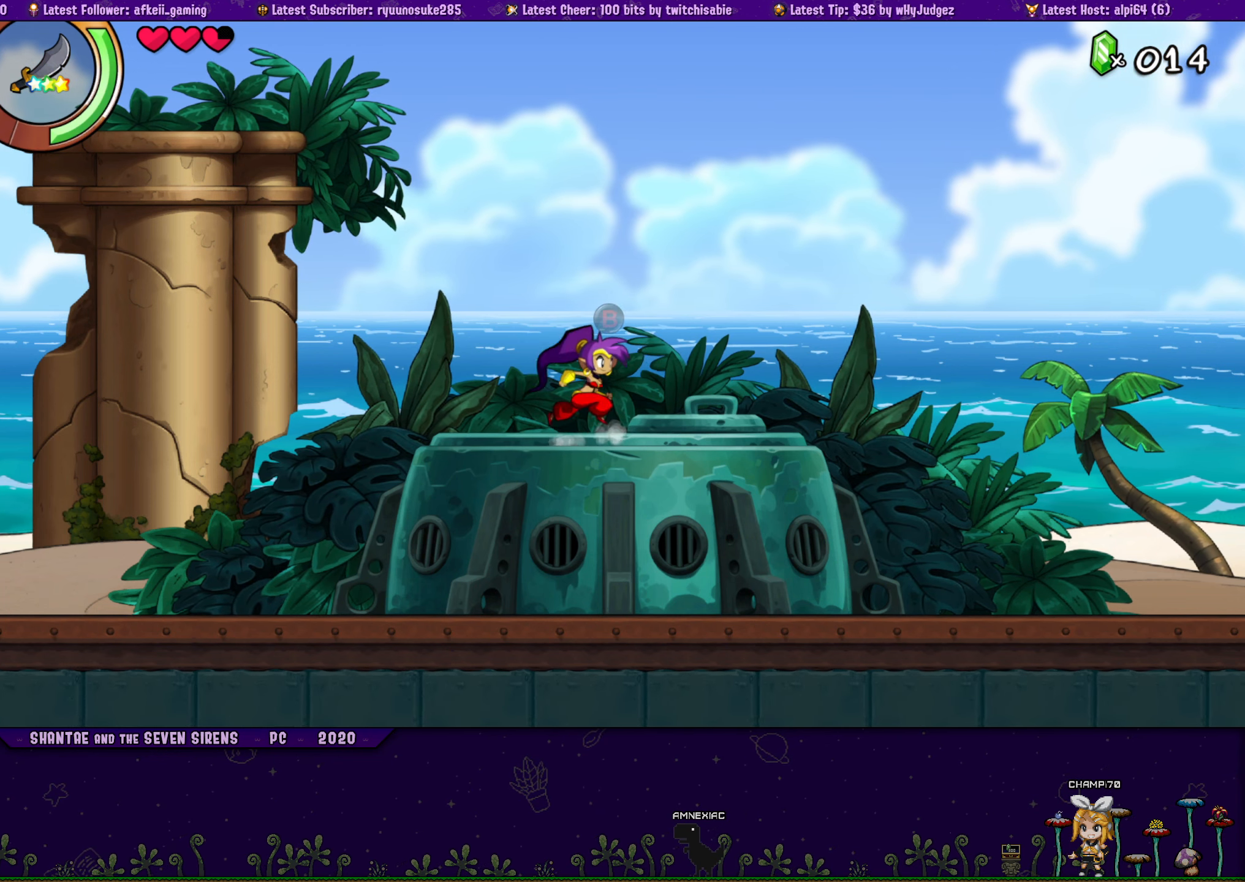
{"buttons": ["DPAD_UP", "DPAD_RIGHT"], "button_events": [[16, "CROSS", "down"], [66, "CROSS", "up"], [166, "DPAD_RIGHT", "up"], [183, "DPAD_LEFT", "down"], [200, "DPAD_UP", "up"], [366, "DPAD_UP", "down"], [383, "DPAD_LEFT", "up"], [416, "DPAD_RIGHT", "down"], [450, "CROSS", "down"], [500, "CROSS", "up"]]}
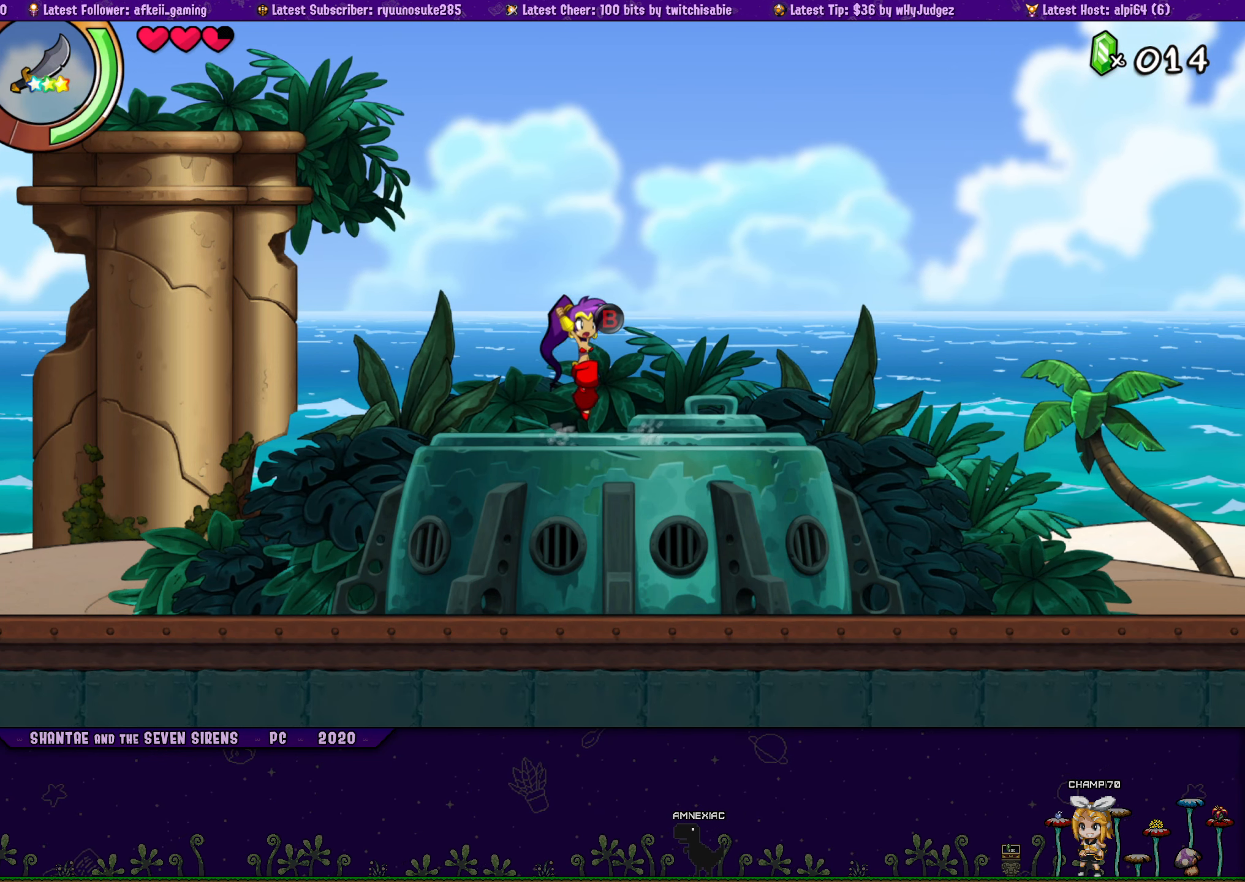
{"buttons": ["DPAD_UP", "DPAD_RIGHT"], "button_events": [[116, "DPAD_RIGHT", "up"], [150, "DPAD_LEFT", "down"], [166, "DPAD_UP", "up"], [300, "DPAD_UP", "down"], [350, "DPAD_LEFT", "up"], [366, "DPAD_RIGHT", "down"], [383, "CROSS", "down"], [450, "CROSS", "up"]]}
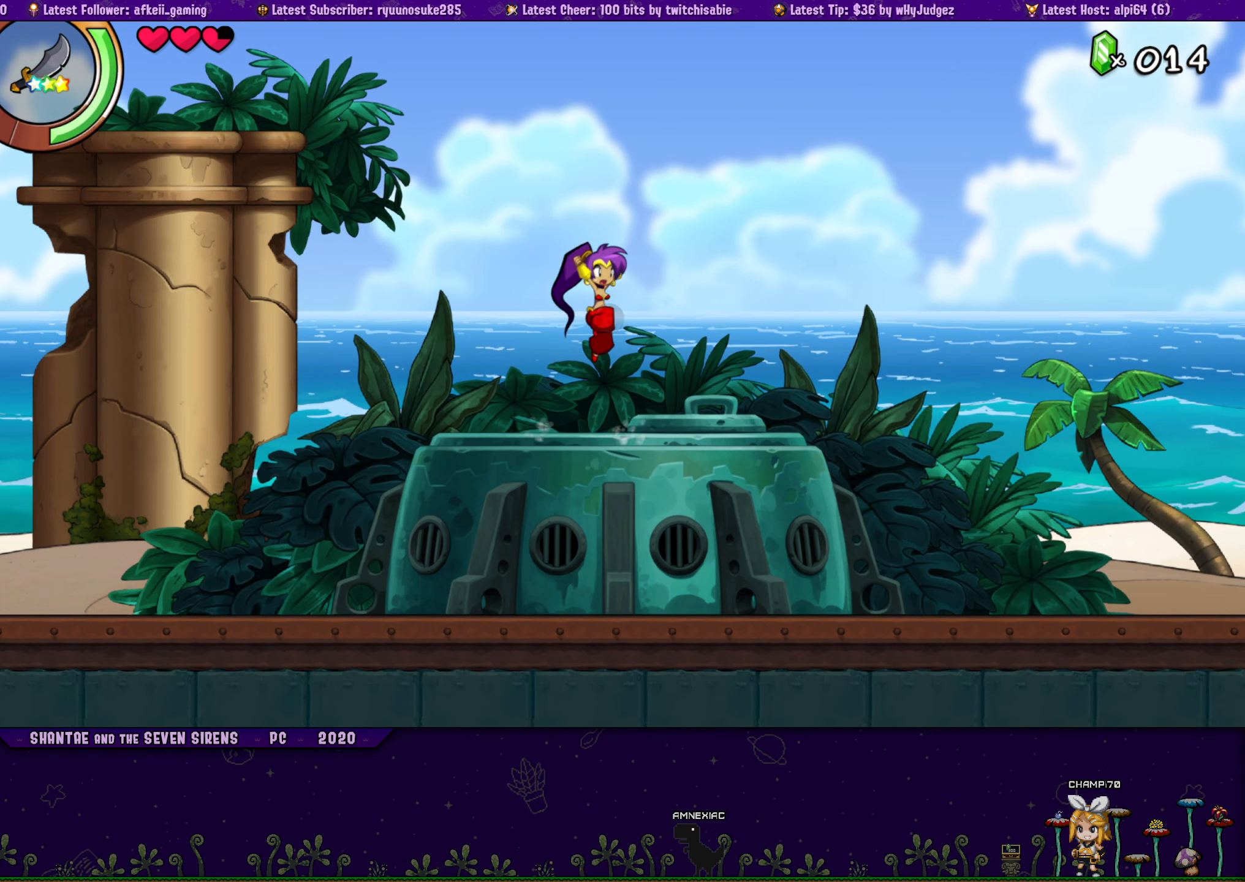
{"buttons": ["DPAD_UP", "DPAD_RIGHT"], "button_events": [[116, "DPAD_RIGHT", "up"], [133, "DPAD_LEFT", "down"], [133, "DPAD_UP", "up"], [300, "DPAD_UP", "down"], [333, "DPAD_LEFT", "up"], [350, "DPAD_RIGHT", "down"], [400, "CROSS", "down"], [450, "CROSS", "up"]]}
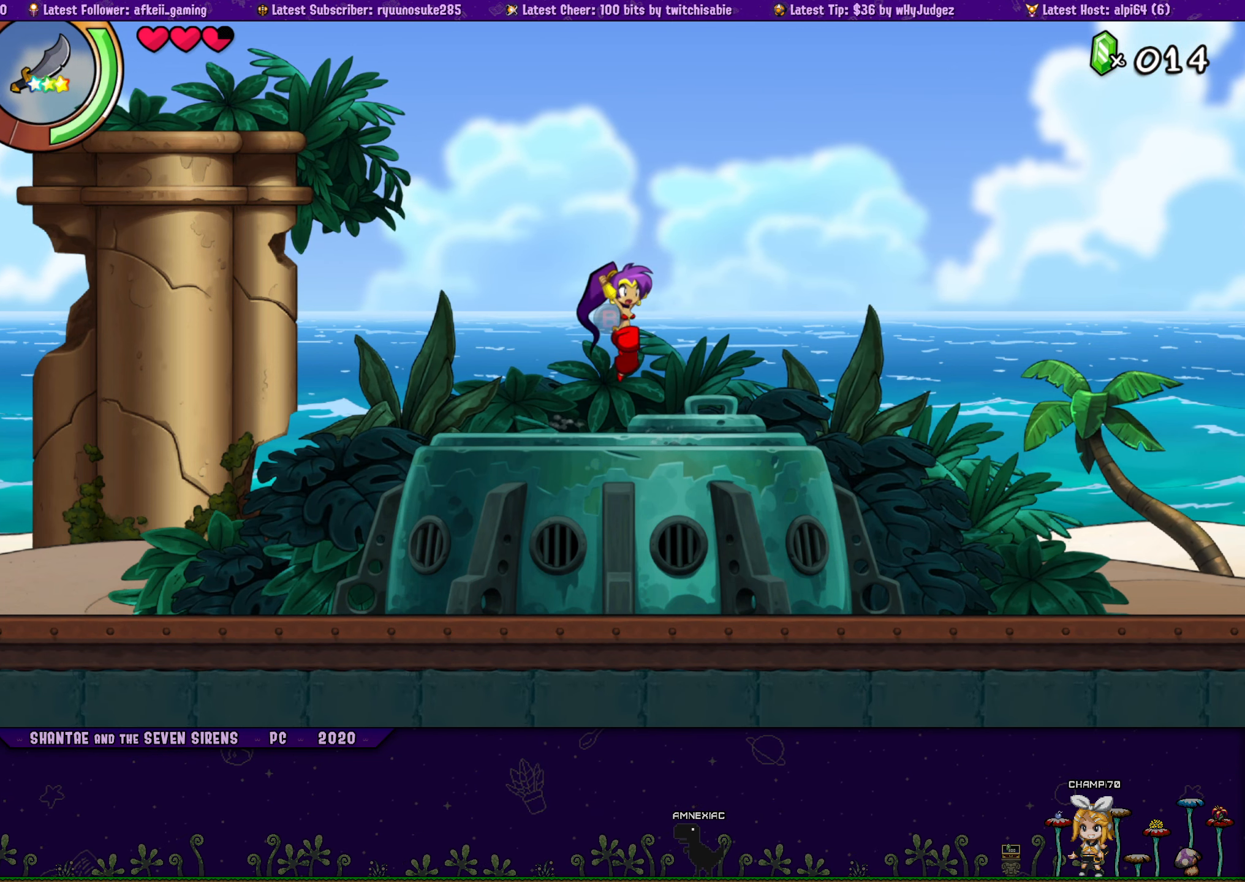
{"buttons": ["DPAD_UP", "DPAD_RIGHT"], "button_events": [[116, "DPAD_RIGHT", "up"], [133, "DPAD_LEFT", "down"], [150, "DPAD_UP", "up"], [266, "DPAD_UP", "down"], [283, "DPAD_LEFT", "up"], [300, "DPAD_RIGHT", "down"]]}
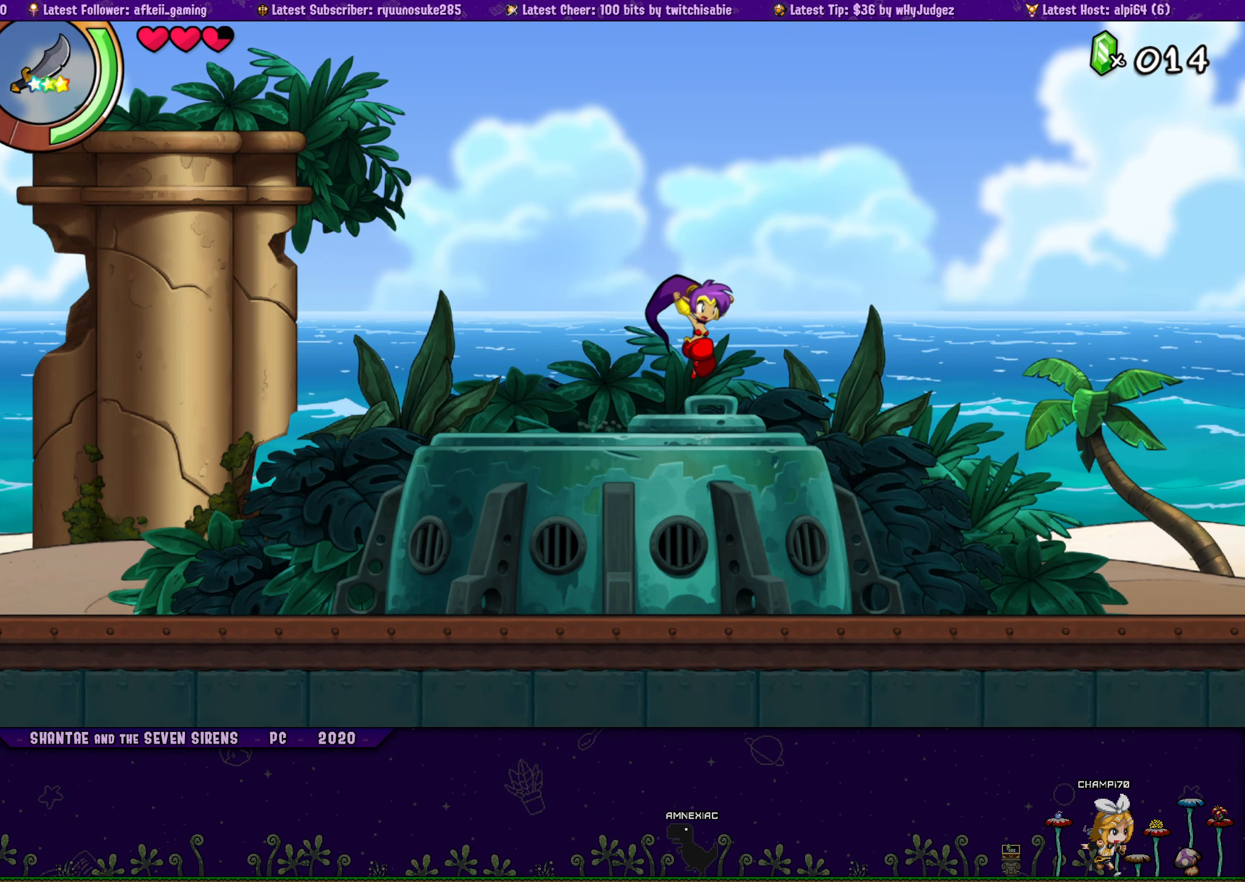
{"buttons": ["DPAD_LEFT"], "button_events": [[16, "DPAD_RIGHT", "up"], [33, "DPAD_LEFT", "down"], [50, "DPAD_UP", "up"], [200, "DPAD_UP", "down"], [216, "DPAD_LEFT", "up"], [250, "DPAD_RIGHT", "down"], [266, "CROSS", "down"], [333, "CROSS", "up"], [417, "DPAD_RIGHT", "up"], [450, "DPAD_LEFT", "down"], [467, "DPAD_UP", "up"]]}
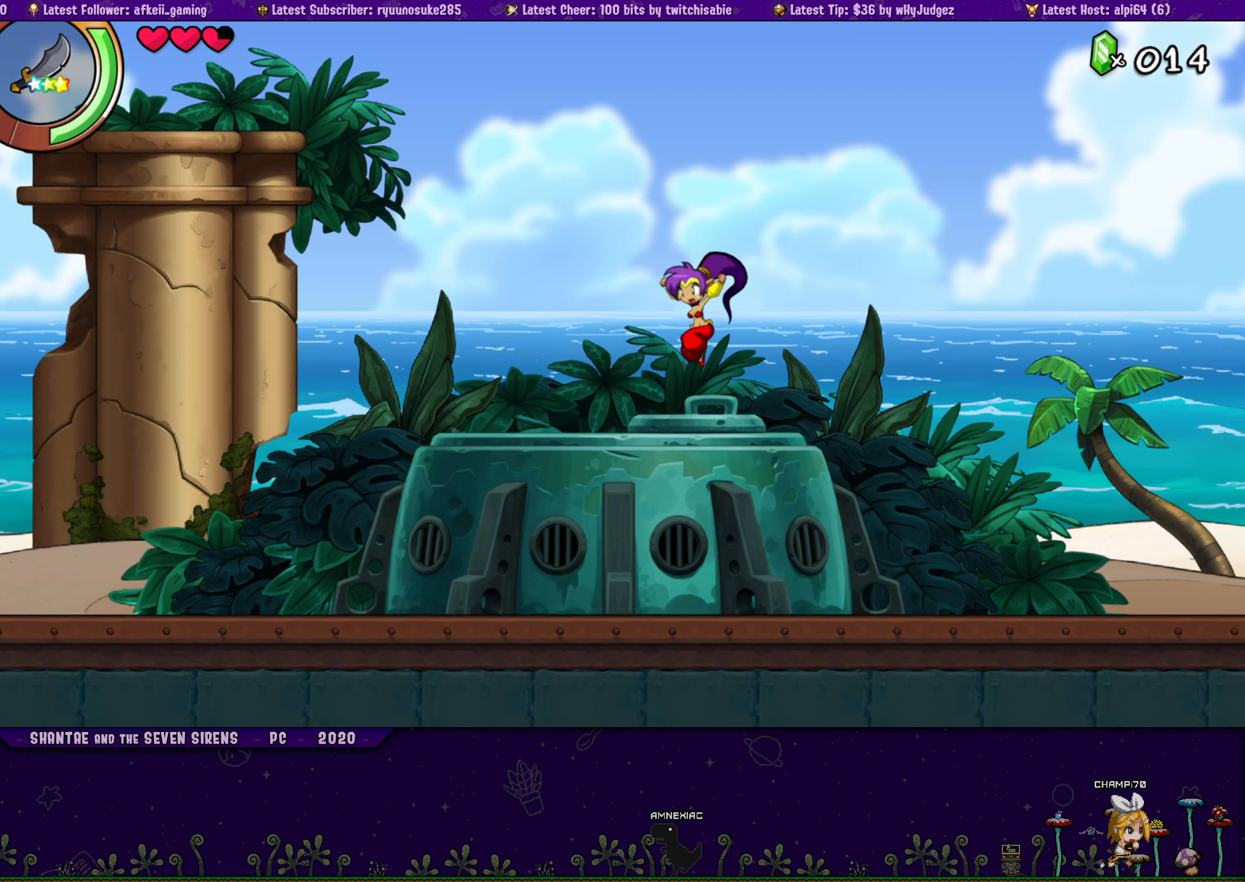
{"buttons": ["DPAD_LEFT"], "button_events": [[100, "DPAD_UP", "down"], [133, "DPAD_LEFT", "up"], [167, "DPAD_RIGHT", "down"], [200, "CROSS", "down"], [250, "CROSS", "up"], [367, "DPAD_RIGHT", "up"], [383, "DPAD_LEFT", "down"], [400, "DPAD_UP", "up"]]}
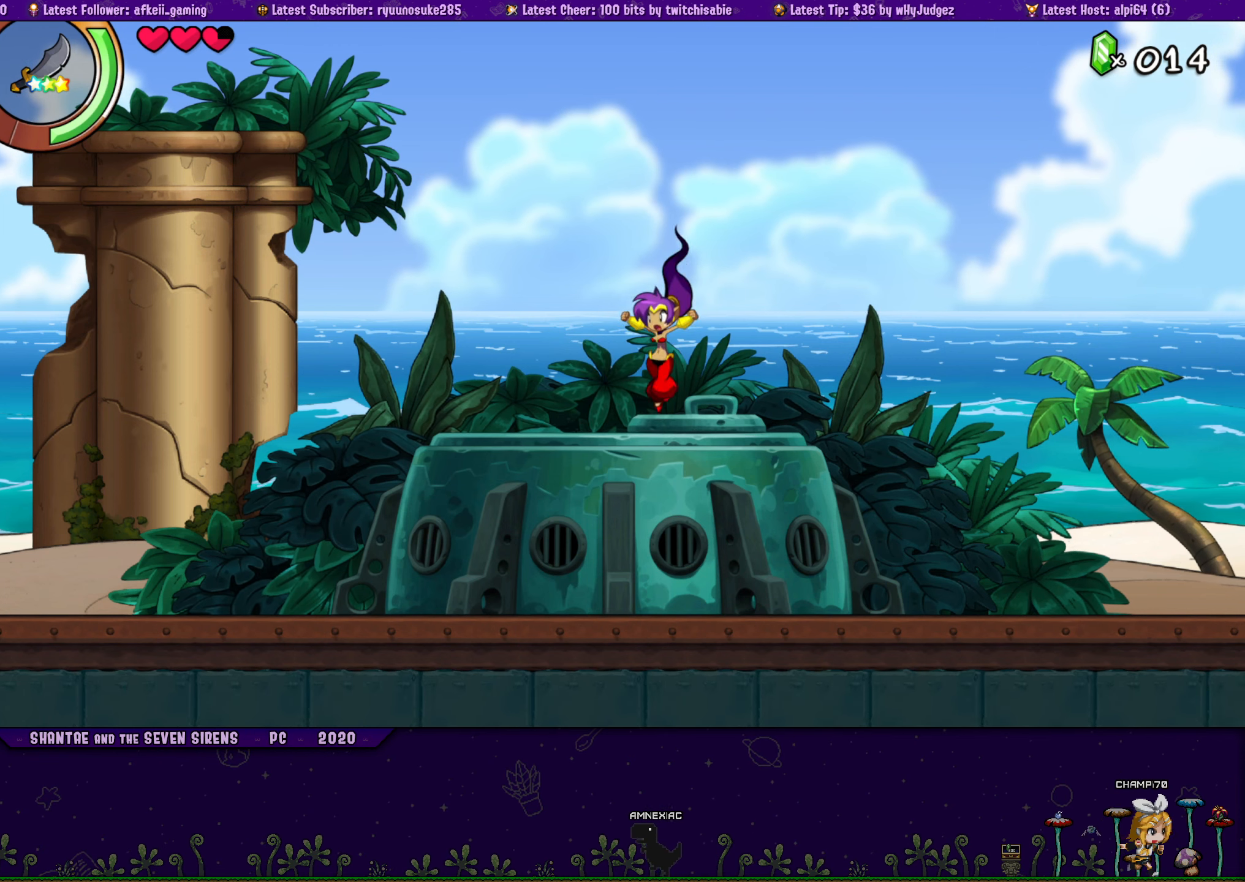
{"buttons": ["DPAD_LEFT"], "button_events": [[67, "DPAD_UP", "down"], [83, "DPAD_LEFT", "up"], [117, "DPAD_RIGHT", "down"], [167, "CROSS", "down"], [217, "CROSS", "up"], [333, "DPAD_RIGHT", "up"], [350, "DPAD_LEFT", "down"], [383, "DPAD_UP", "up"]]}
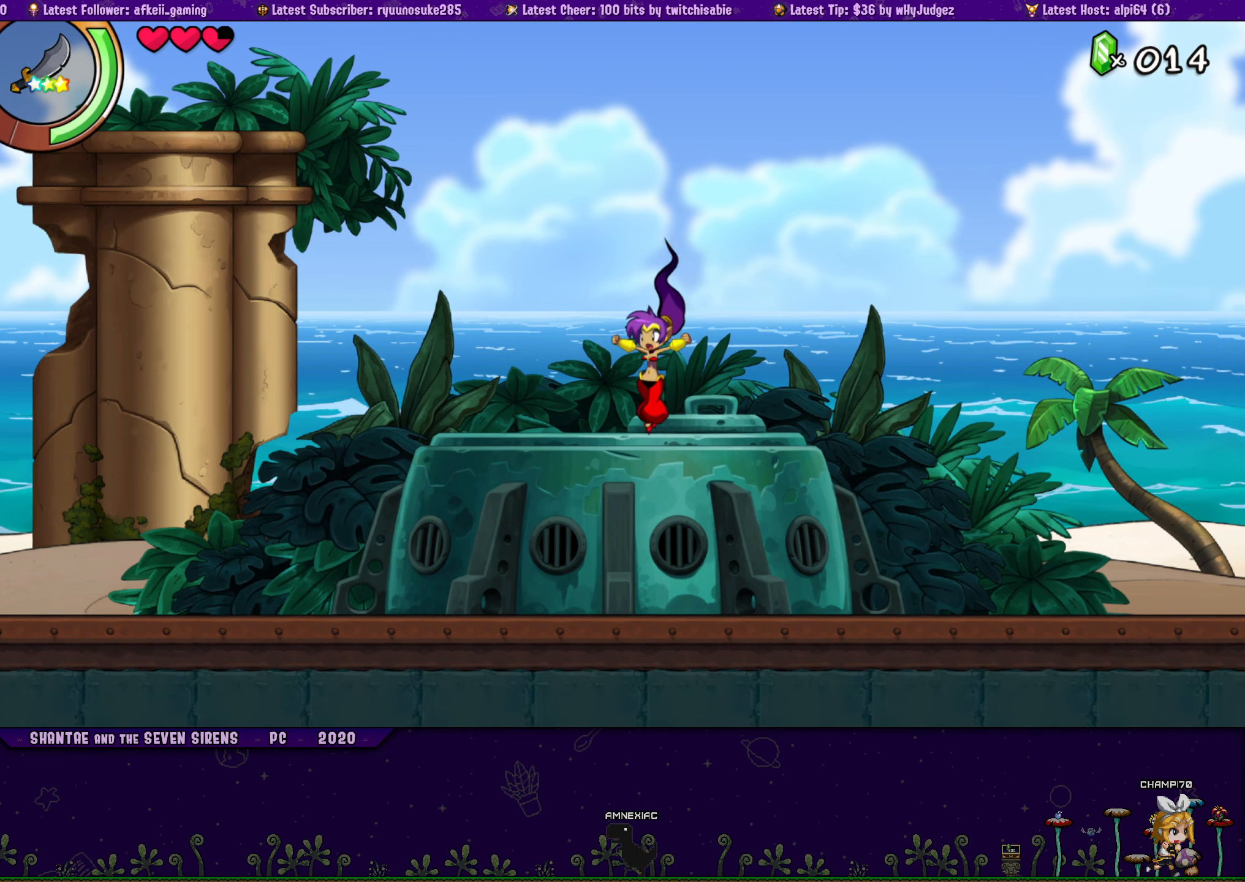
{"buttons": ["DPAD_UP"], "button_events": [[33, "DPAD_UP", "down"], [67, "DPAD_LEFT", "up"], [100, "DPAD_RIGHT", "down"], [117, "CROSS", "down"], [183, "CROSS", "up"], [267, "DPAD_RIGHT", "up"], [283, "DPAD_LEFT", "down"], [317, "DPAD_UP", "up"], [433, "DPAD_UP", "down"], [500, "DPAD_LEFT", "up"]]}
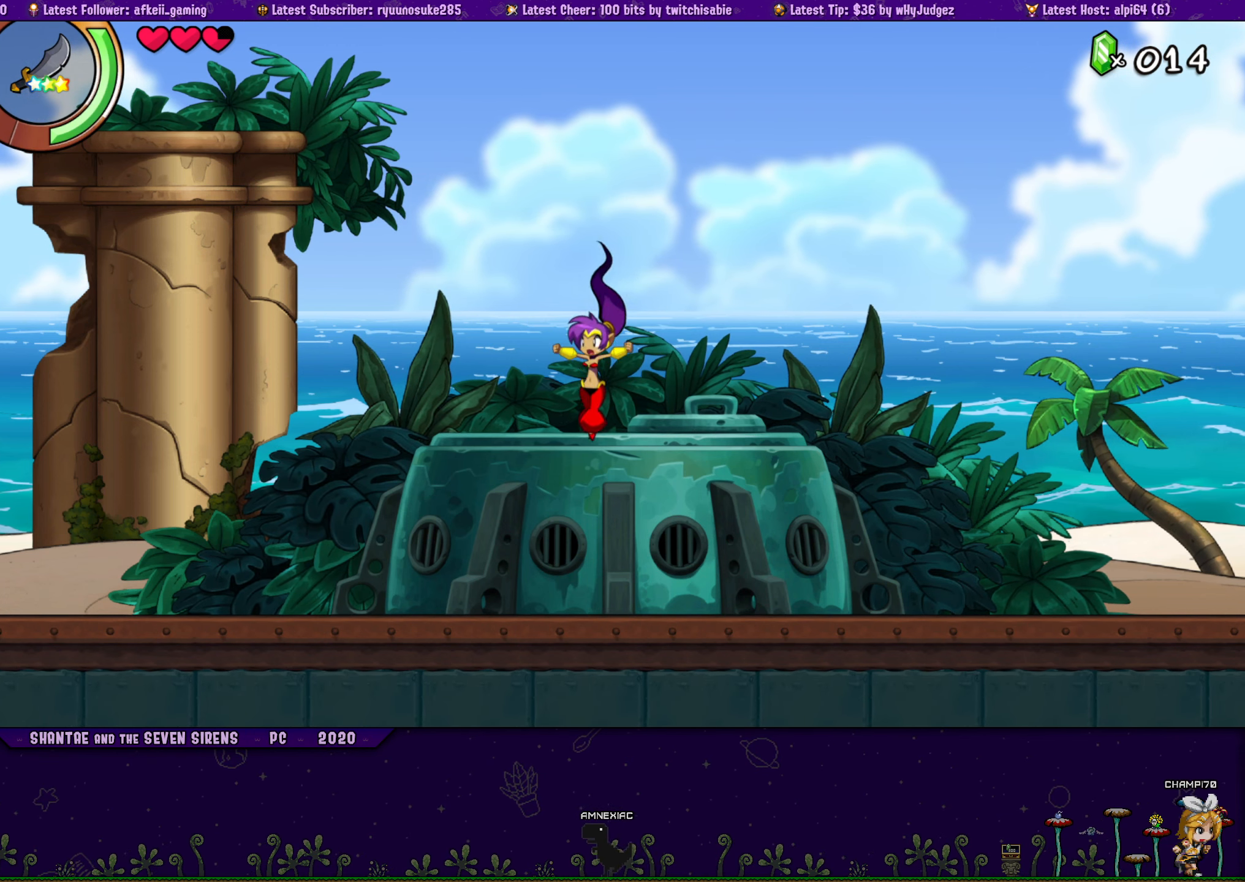
{"buttons": ["DPAD_UP", "DPAD_RIGHT"], "button_events": [[17, "DPAD_RIGHT", "down"], [83, "CROSS", "down"], [133, "CROSS", "up"], [233, "DPAD_RIGHT", "up"], [250, "DPAD_LEFT", "down"], [283, "DPAD_UP", "up"], [417, "DPAD_UP", "down"], [450, "DPAD_LEFT", "up"], [483, "DPAD_RIGHT", "down"]]}
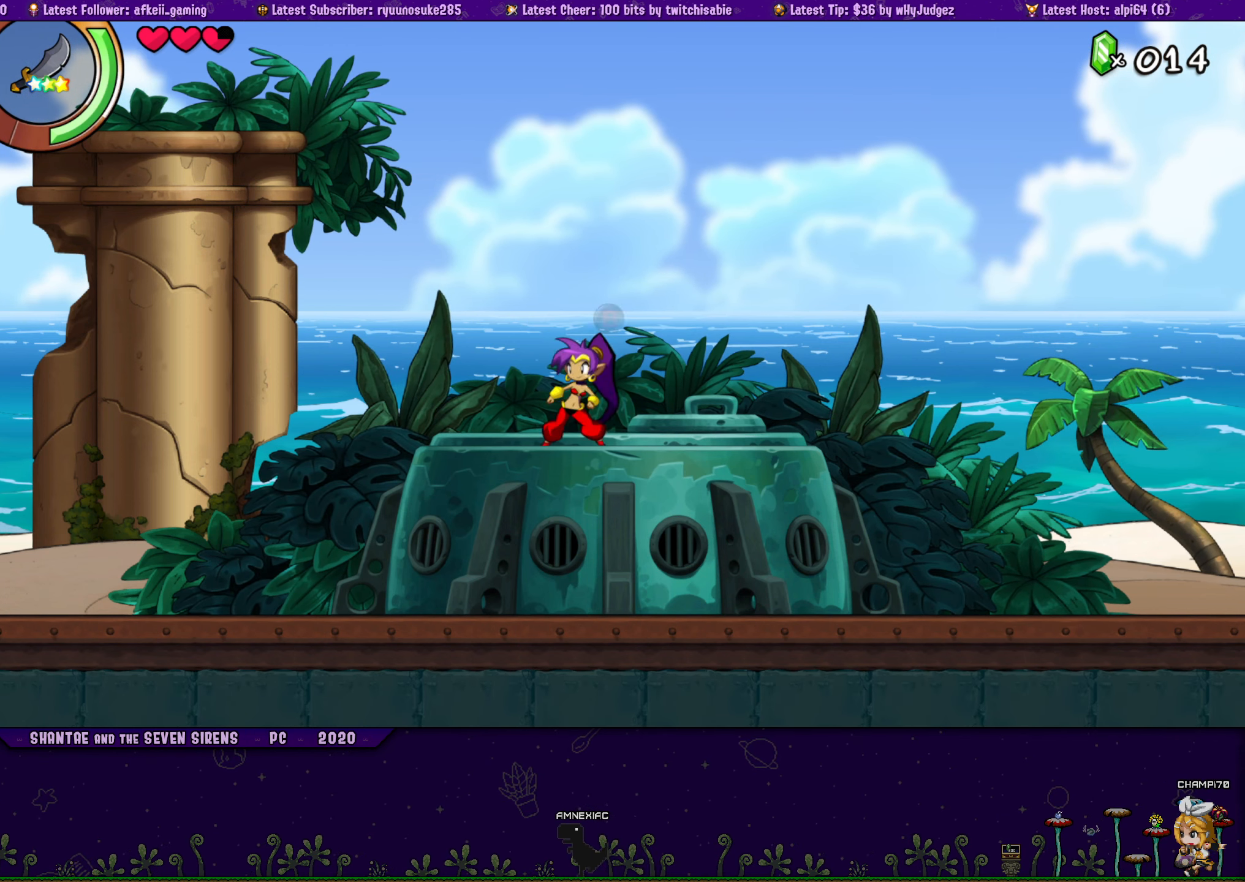
{"buttons": ["DPAD_UP", "DPAD_RIGHT"], "button_events": [[33, "CROSS", "down"], [83, "CROSS", "up"], [200, "DPAD_RIGHT", "up"], [217, "DPAD_LEFT", "down"], [250, "DPAD_UP", "up"], [367, "DPAD_UP", "down"], [417, "DPAD_LEFT", "up"], [450, "DPAD_RIGHT", "down"]]}
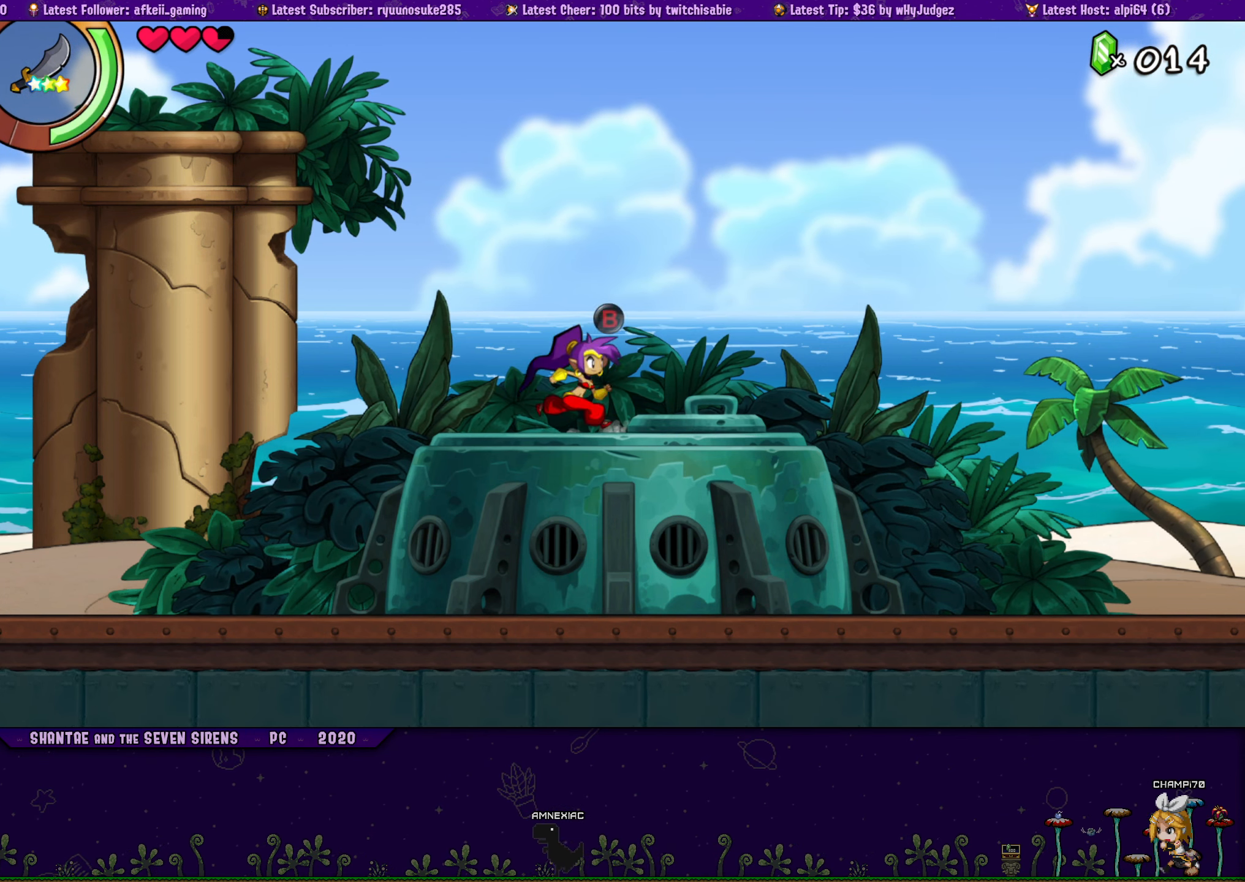
{"buttons": ["DPAD_UP", "DPAD_RIGHT"], "button_events": [[133, "DPAD_RIGHT", "up"], [150, "DPAD_LEFT", "down"], [183, "DPAD_UP", "up"], [317, "DPAD_UP", "down"], [350, "DPAD_LEFT", "up"], [383, "DPAD_RIGHT", "down"], [433, "CROSS", "down"], [483, "CROSS", "up"]]}
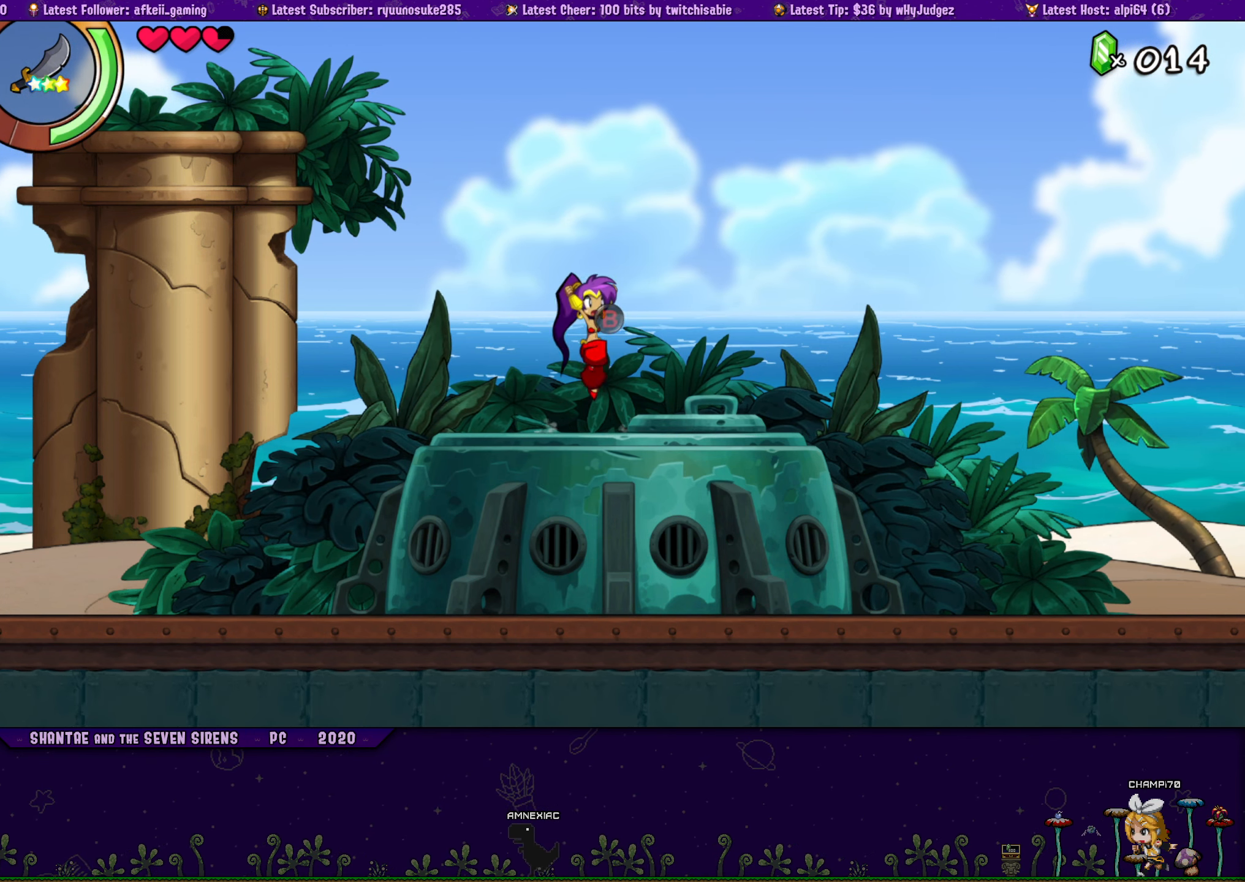
{"buttons": ["DPAD_UP", "DPAD_RIGHT"], "button_events": [[117, "DPAD_RIGHT", "up"], [150, "DPAD_LEFT", "down"], [167, "DPAD_UP", "up"], [300, "DPAD_UP", "down"], [350, "DPAD_LEFT", "up"], [367, "DPAD_RIGHT", "down"], [400, "CROSS", "down"], [450, "CROSS", "up"]]}
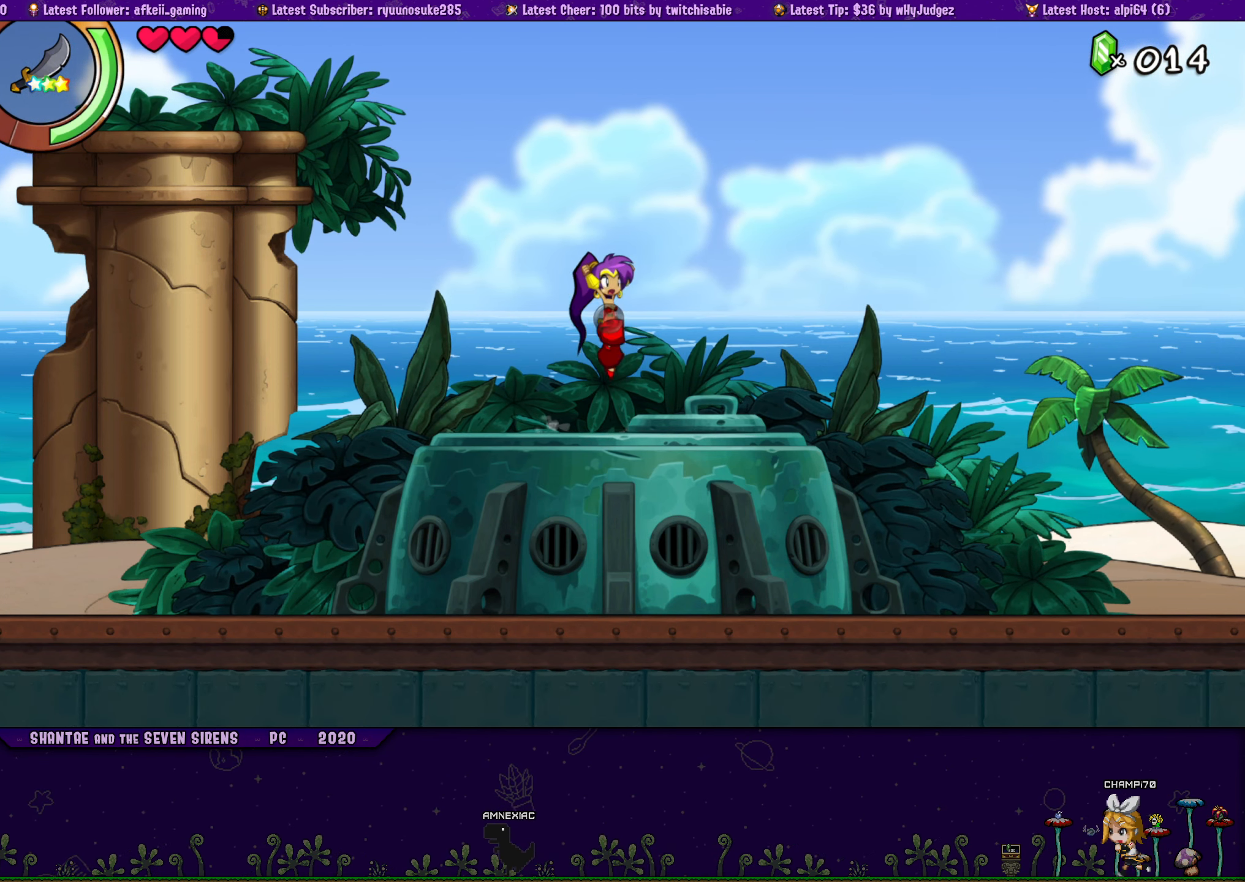
{"buttons": ["DPAD_UP", "DPAD_RIGHT"], "button_events": [[83, "DPAD_RIGHT", "up"], [117, "DPAD_LEFT", "down"], [133, "DPAD_UP", "up"], [250, "DPAD_UP", "down"], [283, "DPAD_LEFT", "up"], [300, "DPAD_RIGHT", "down"]]}
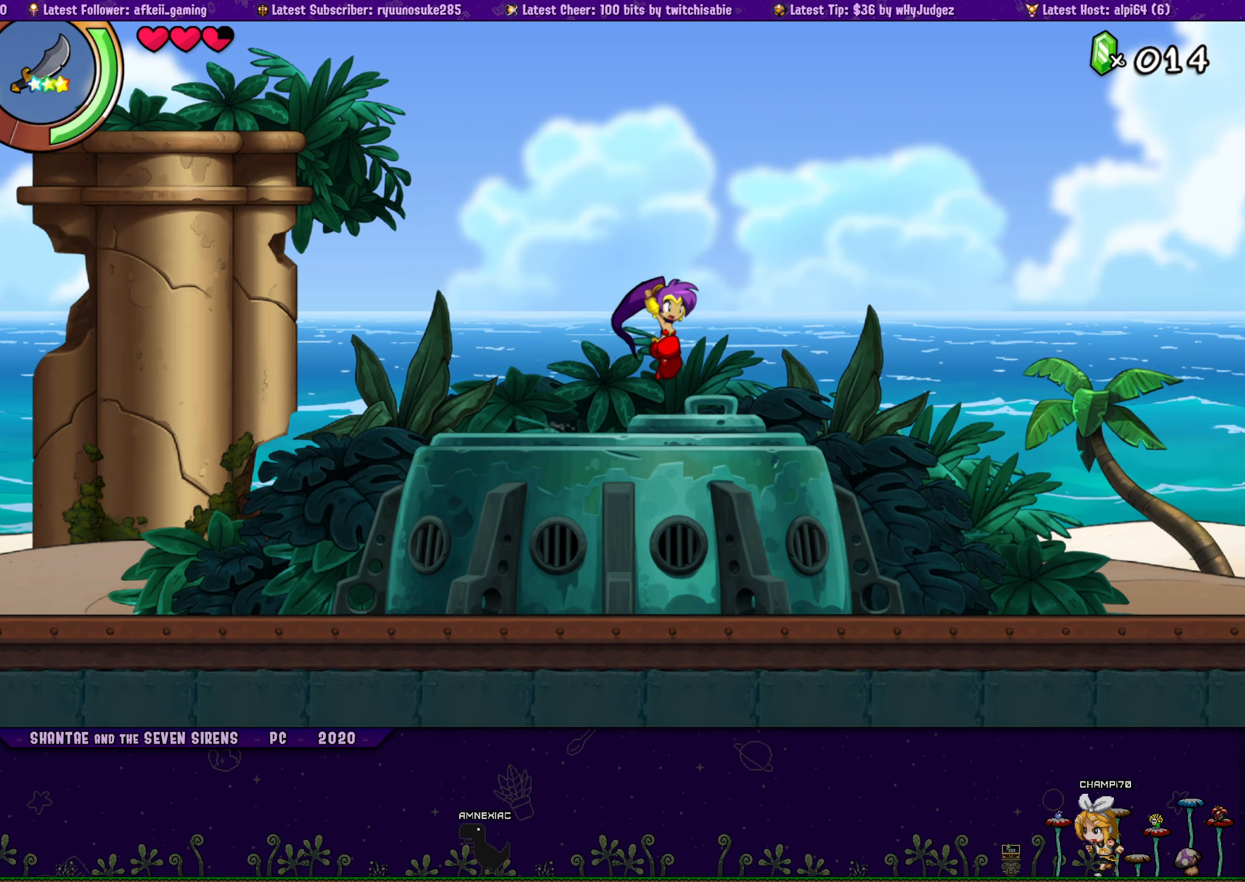
{"buttons": ["DPAD_LEFT"], "button_events": [[50, "DPAD_RIGHT", "up"], [67, "DPAD_LEFT", "down"], [83, "DPAD_UP", "up"], [200, "DPAD_UP", "down"], [217, "DPAD_LEFT", "up"], [250, "DPAD_RIGHT", "down"], [450, "DPAD_RIGHT", "up"], [467, "DPAD_LEFT", "down"], [500, "DPAD_UP", "up"]]}
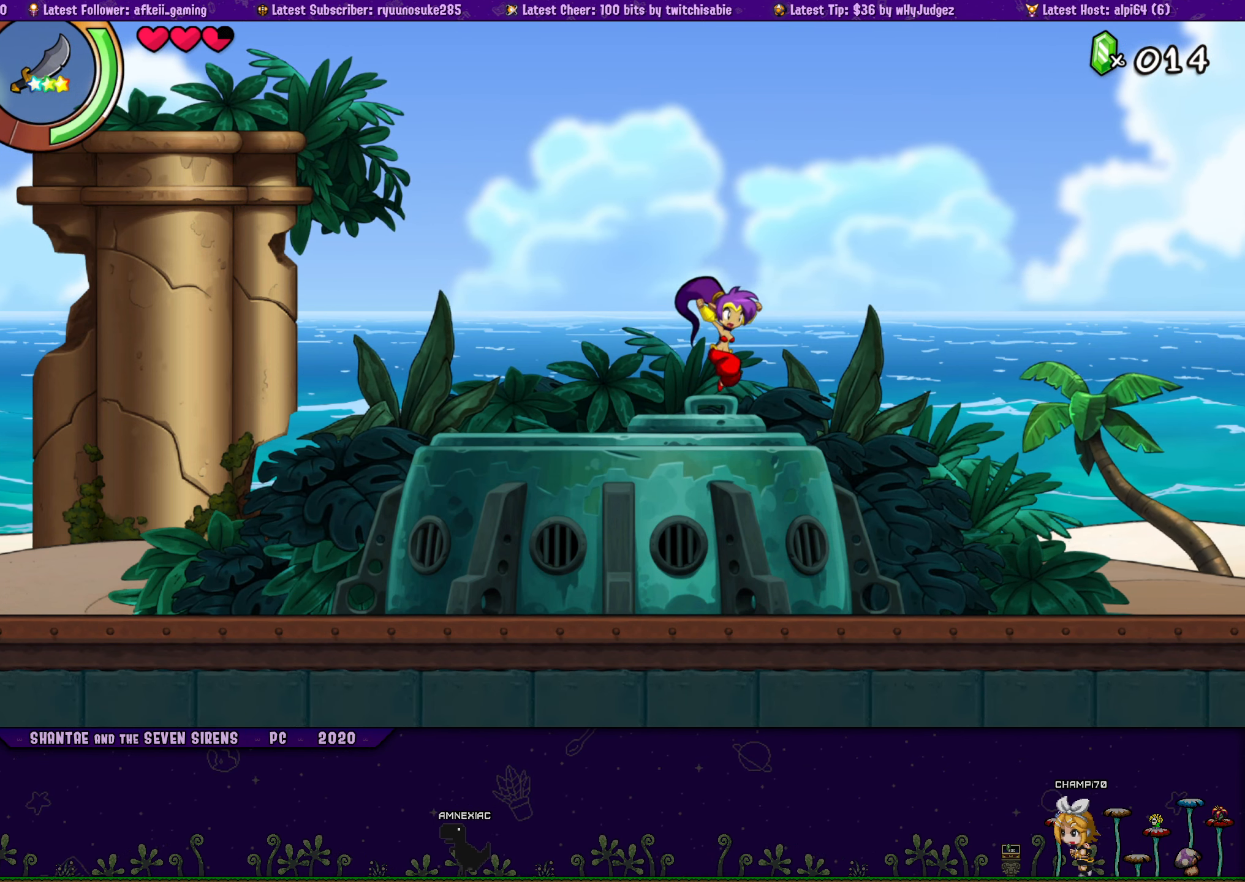
{"buttons": ["DPAD_LEFT"], "button_events": [[133, "DPAD_UP", "down"], [150, "DPAD_LEFT", "up"], [183, "DPAD_RIGHT", "down"], [233, "CROSS", "down"], [283, "CROSS", "up"], [367, "DPAD_RIGHT", "up"], [384, "DPAD_LEFT", "down"], [400, "DPAD_UP", "up"]]}
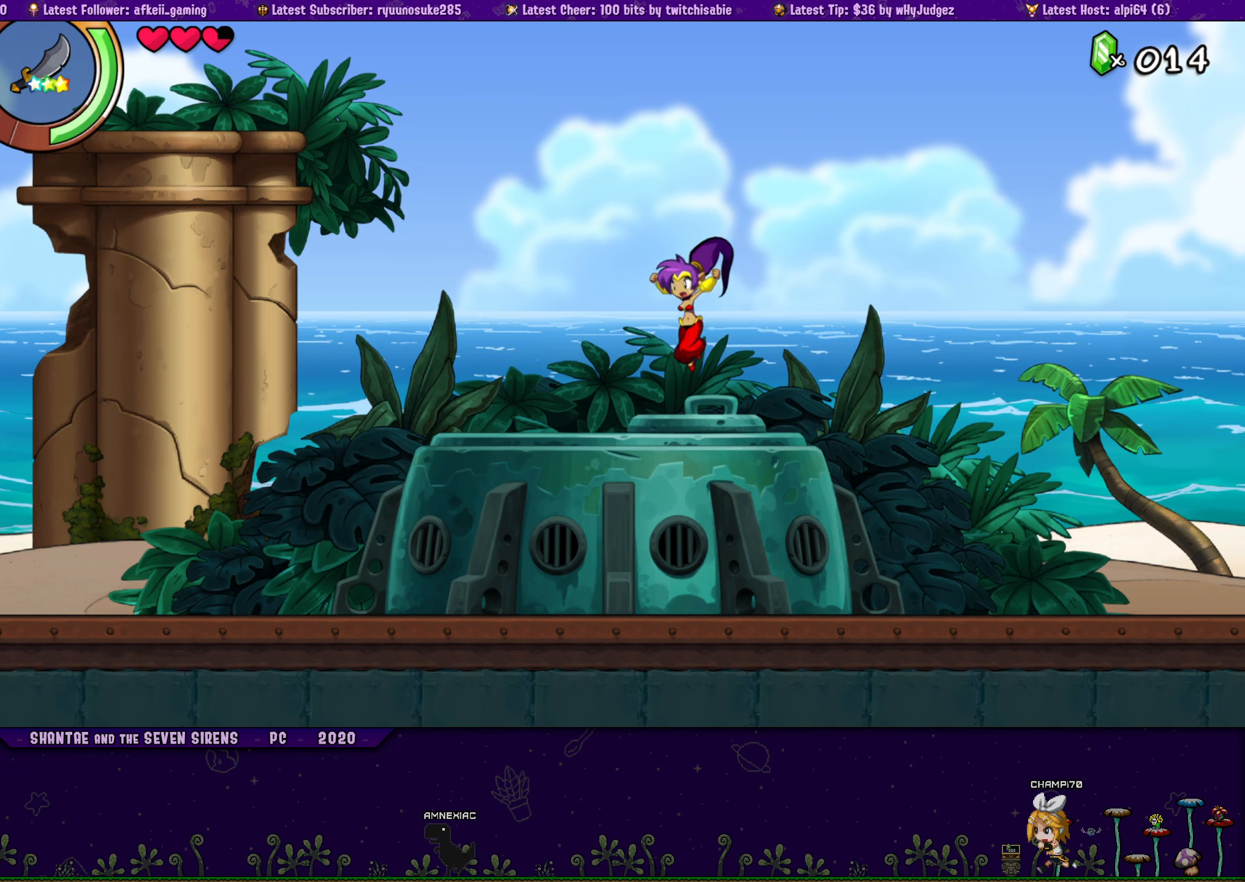
{"buttons": ["DPAD_LEFT"], "button_events": [[117, "DPAD_UP", "down"], [150, "DPAD_LEFT", "up"], [184, "DPAD_RIGHT", "down"], [400, "DPAD_RIGHT", "up"], [417, "DPAD_LEFT", "down"], [434, "DPAD_UP", "up"]]}
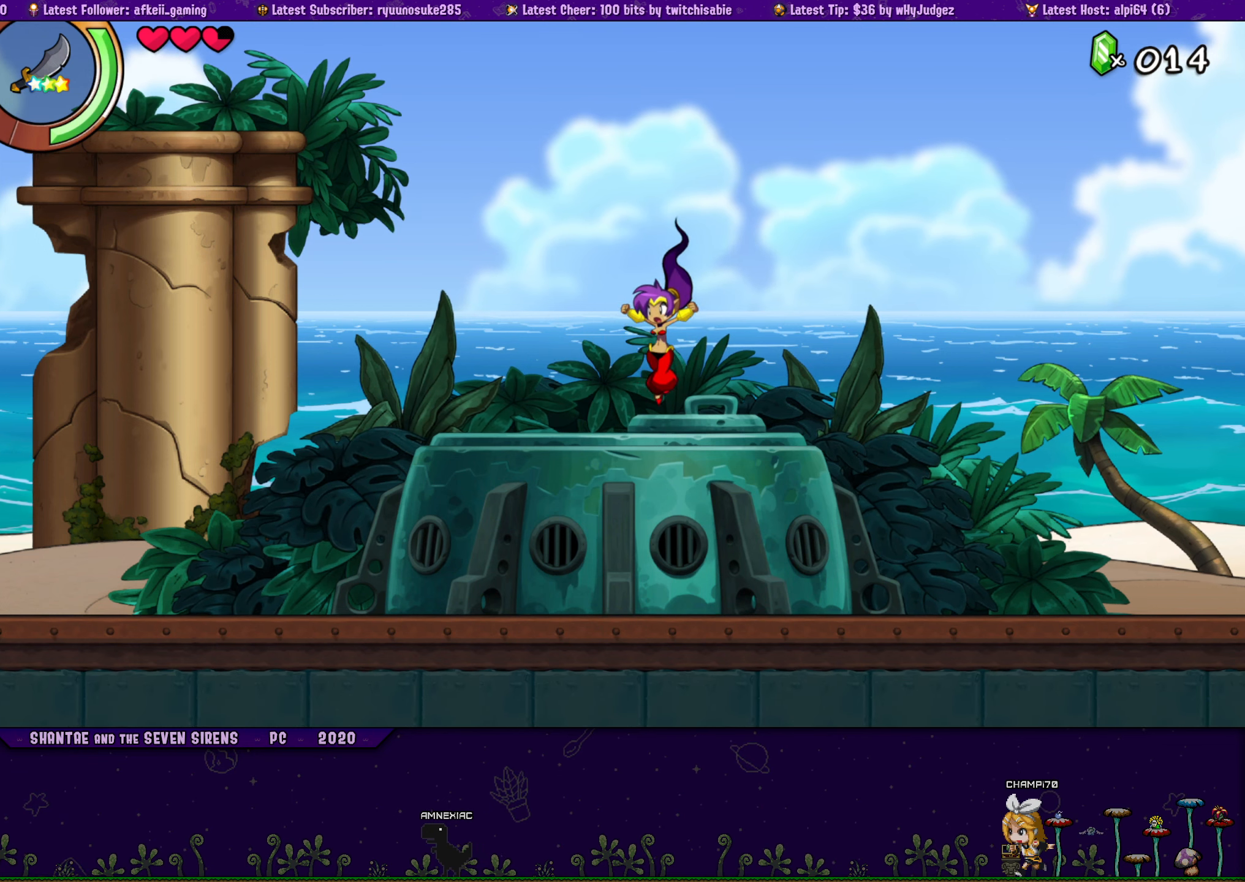
{"buttons": ["DPAD_LEFT"], "button_events": [[67, "DPAD_UP", "down"], [100, "DPAD_LEFT", "up"], [117, "DPAD_RIGHT", "down"], [150, "CROSS", "down"], [200, "CROSS", "up"], [334, "DPAD_RIGHT", "up"], [350, "DPAD_LEFT", "down"], [384, "DPAD_UP", "up"]]}
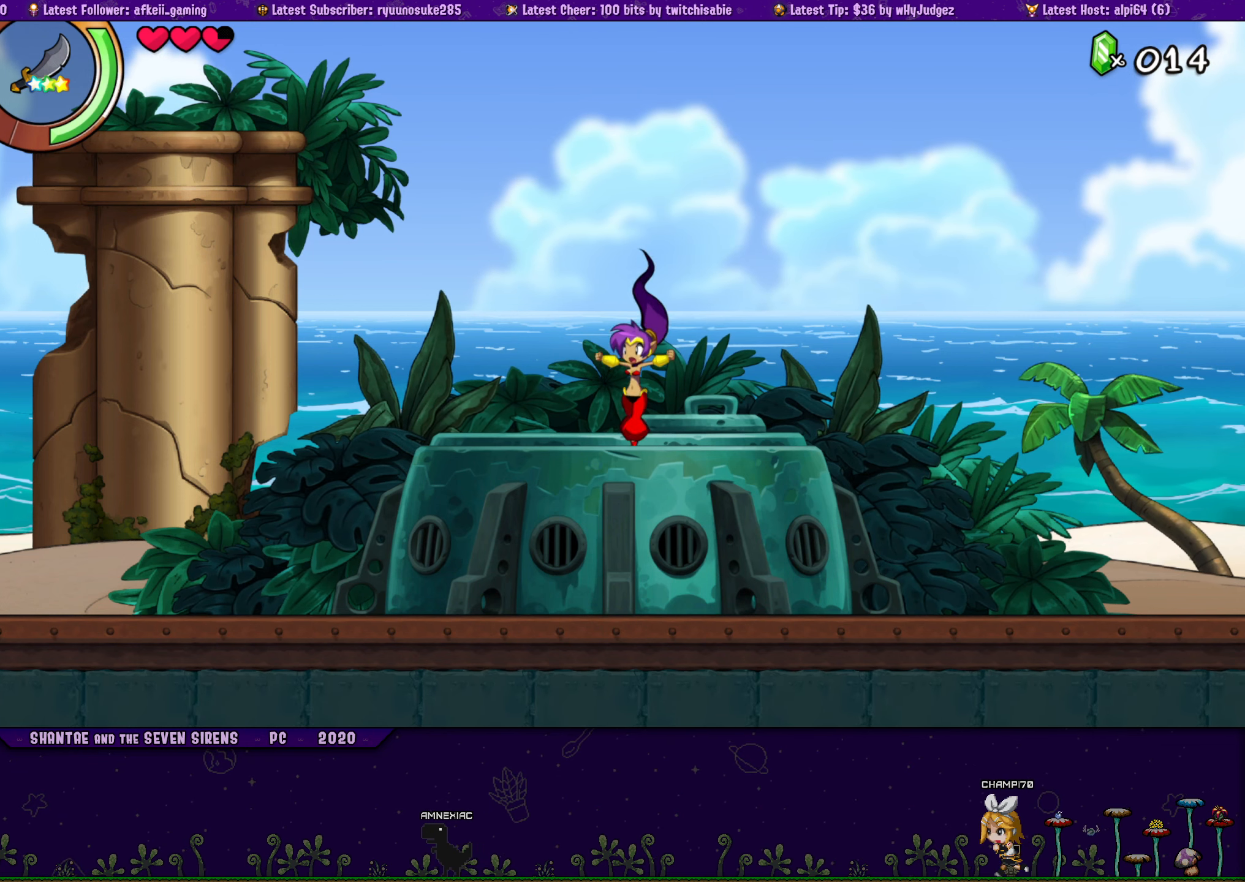
{"buttons": ["DPAD_UP"], "button_events": [[17, "DPAD_UP", "down"], [50, "DPAD_LEFT", "up"], [67, "DPAD_RIGHT", "down"], [117, "CROSS", "down"], [167, "CROSS", "up"], [267, "DPAD_RIGHT", "up"], [284, "DPAD_LEFT", "down"], [334, "DPAD_UP", "up"], [450, "DPAD_UP", "down"], [484, "DPAD_LEFT", "up"]]}
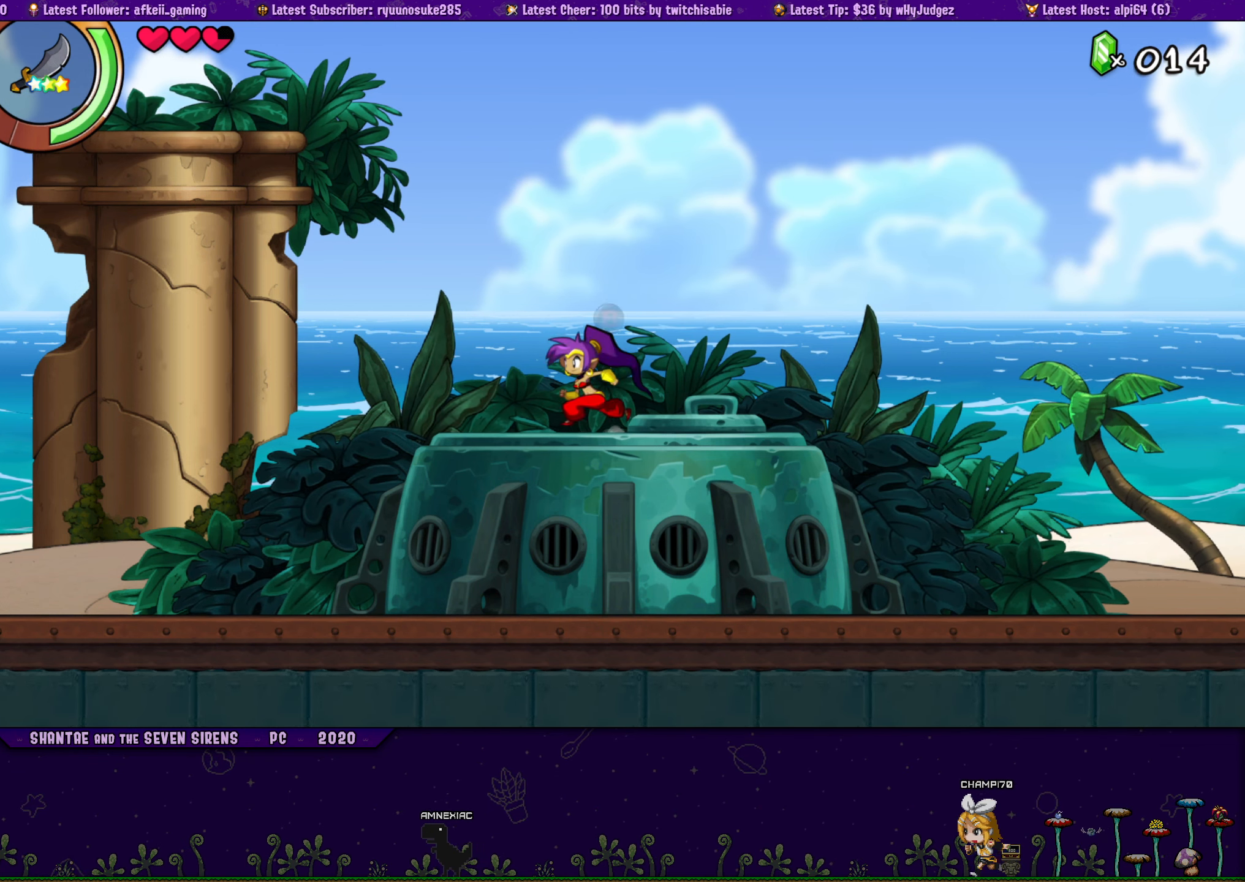
{"buttons": ["CROSS", "DPAD_UP", "DPAD_RIGHT"], "button_events": [[17, "DPAD_RIGHT", "down"], [34, "CROSS", "down"], [100, "CROSS", "up"], [184, "DPAD_RIGHT", "up"], [217, "DPAD_LEFT", "down"], [250, "DPAD_UP", "up"], [400, "DPAD_UP", "down"], [417, "DPAD_LEFT", "up"], [450, "DPAD_RIGHT", "down"], [484, "CROSS", "down"]]}
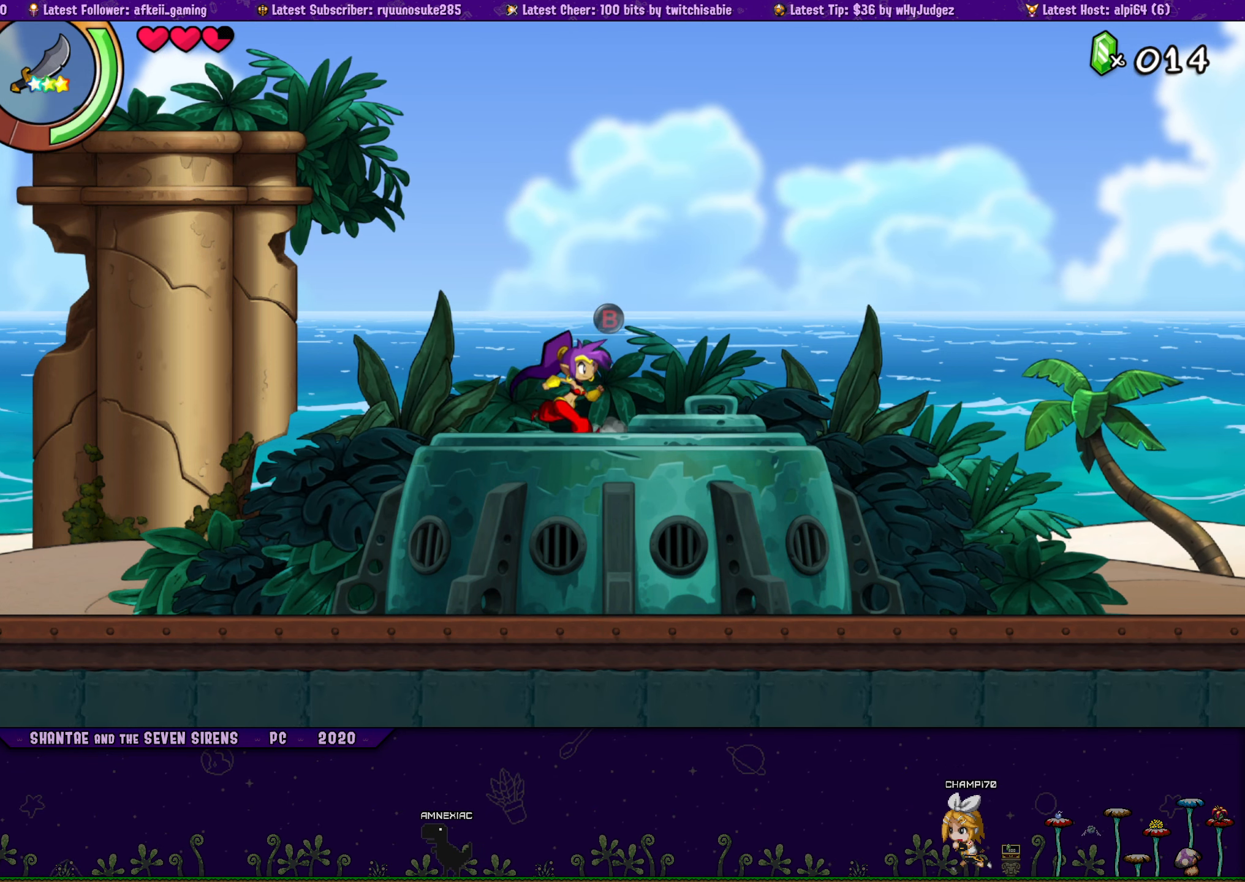
{"buttons": ["CROSS", "DPAD_UP", "DPAD_RIGHT"], "button_events": [[50, "CROSS", "up"], [167, "DPAD_RIGHT", "up"], [184, "DPAD_LEFT", "down"], [217, "DPAD_UP", "up"], [334, "DPAD_UP", "down"], [367, "DPAD_LEFT", "up"], [417, "DPAD_RIGHT", "down"], [467, "CROSS", "down"]]}
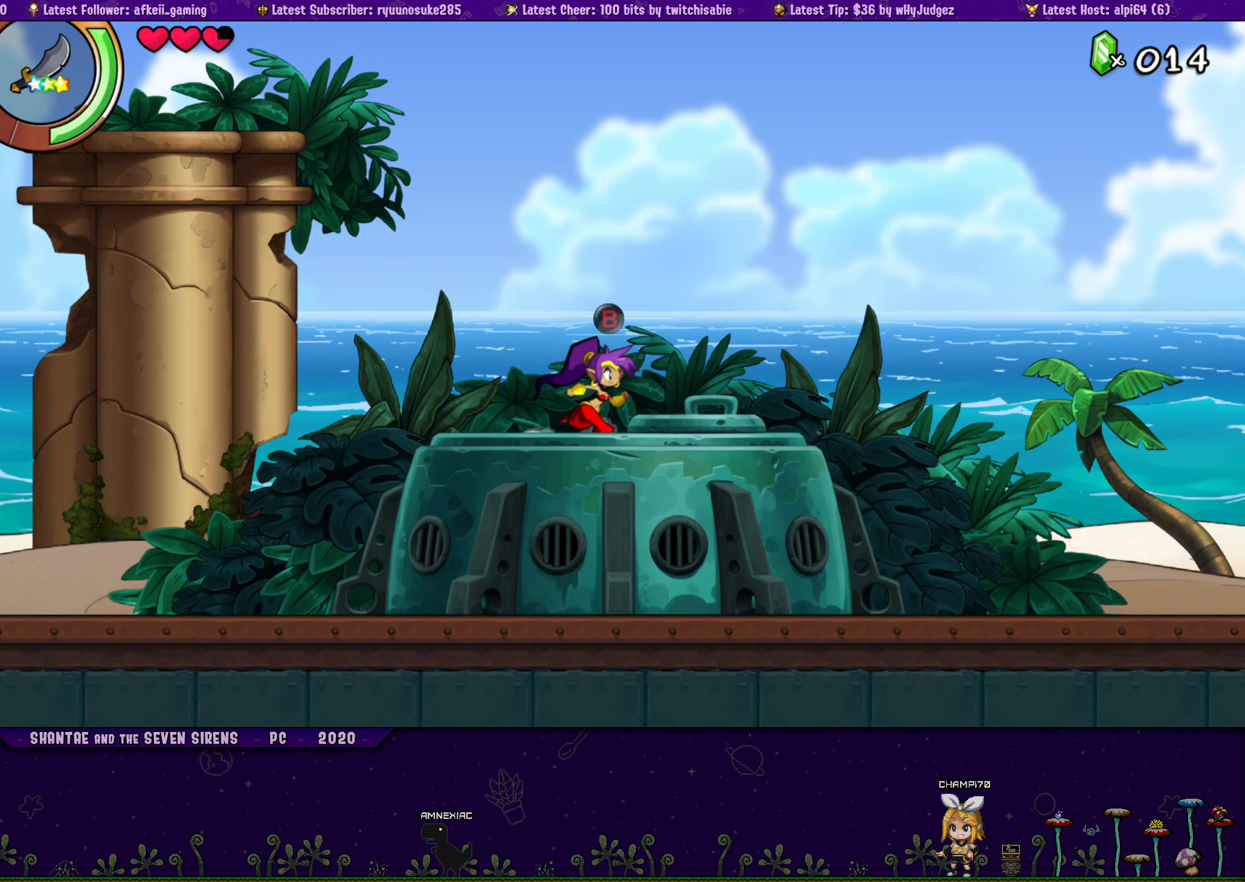
{"buttons": ["DPAD_UP", "DPAD_RIGHT"], "button_events": [[34, "CROSS", "up"], [134, "DPAD_RIGHT", "up"], [150, "DPAD_LEFT", "down"], [184, "DPAD_UP", "up"], [334, "DPAD_UP", "down"], [367, "DPAD_LEFT", "up"], [384, "DPAD_RIGHT", "down"], [417, "CROSS", "down"], [484, "CROSS", "up"]]}
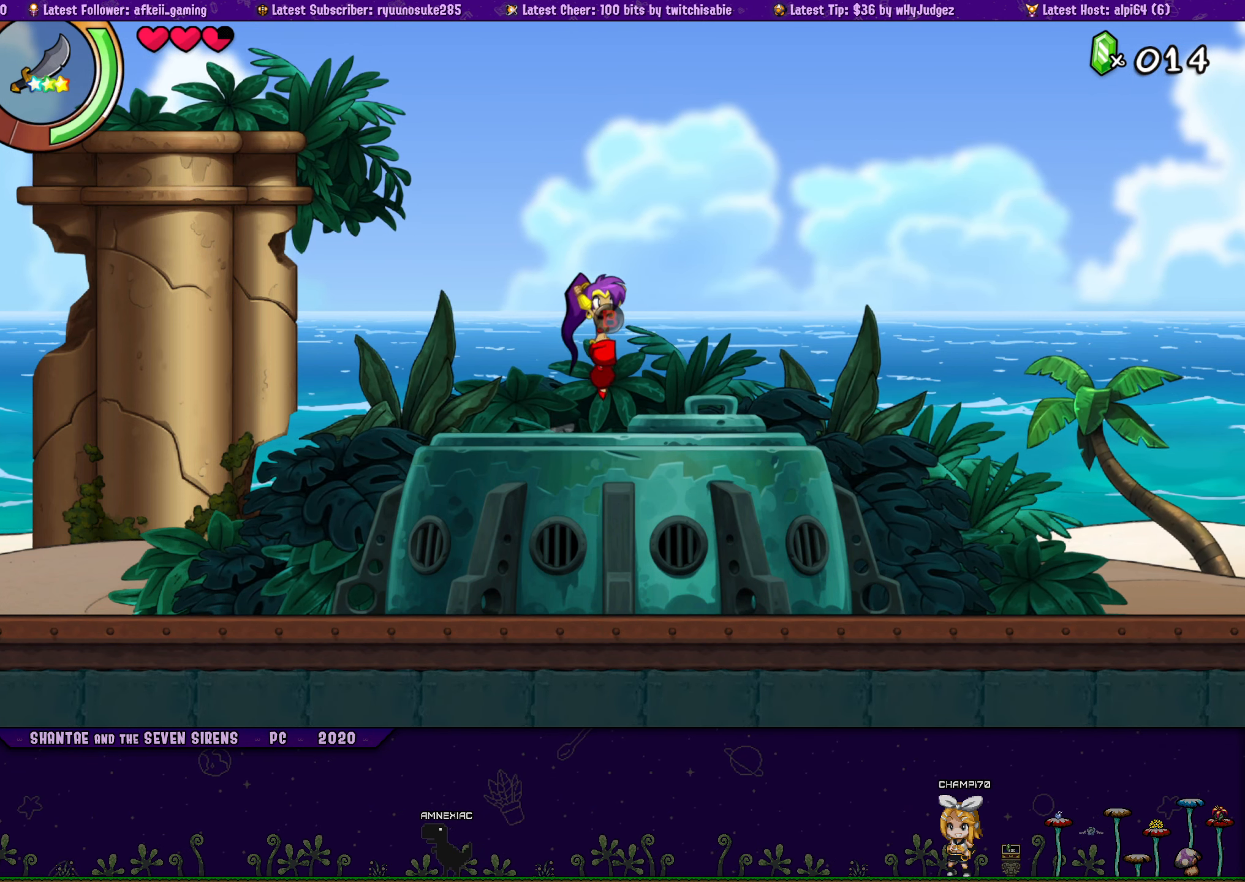
{"buttons": ["DPAD_UP", "DPAD_RIGHT"], "button_events": [[117, "DPAD_RIGHT", "up"], [134, "DPAD_LEFT", "down"], [150, "DPAD_UP", "up"], [284, "DPAD_UP", "down"], [317, "DPAD_LEFT", "up"], [350, "DPAD_RIGHT", "down"], [367, "CROSS", "down"], [417, "CROSS", "up"]]}
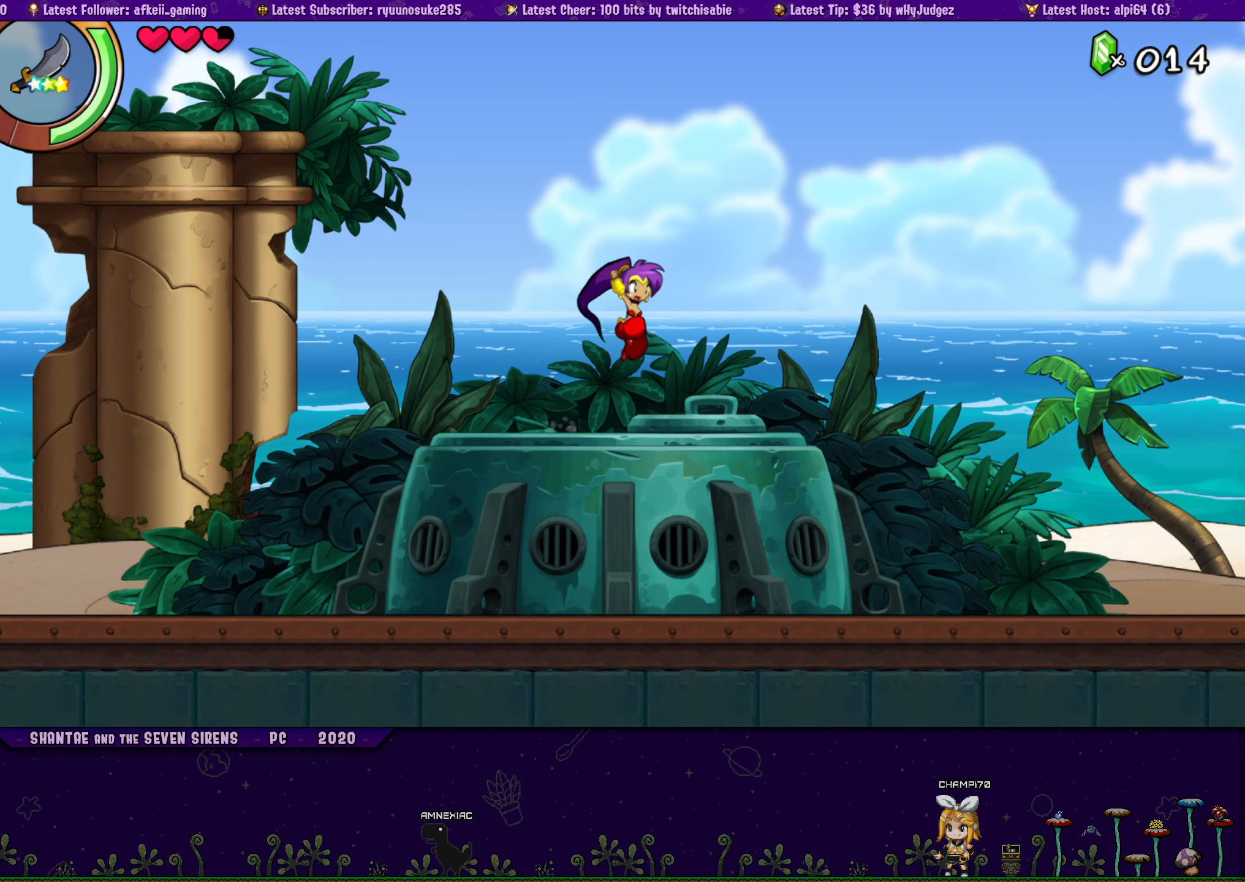
{"buttons": ["DPAD_UP"], "button_events": [[84, "DPAD_RIGHT", "up"], [117, "DPAD_LEFT", "down"], [134, "DPAD_UP", "up"], [250, "DPAD_UP", "down"], [267, "DPAD_LEFT", "up"], [284, "DPAD_RIGHT", "down"], [317, "CROSS", "down"], [367, "CROSS", "up"], [500, "DPAD_RIGHT", "up"]]}
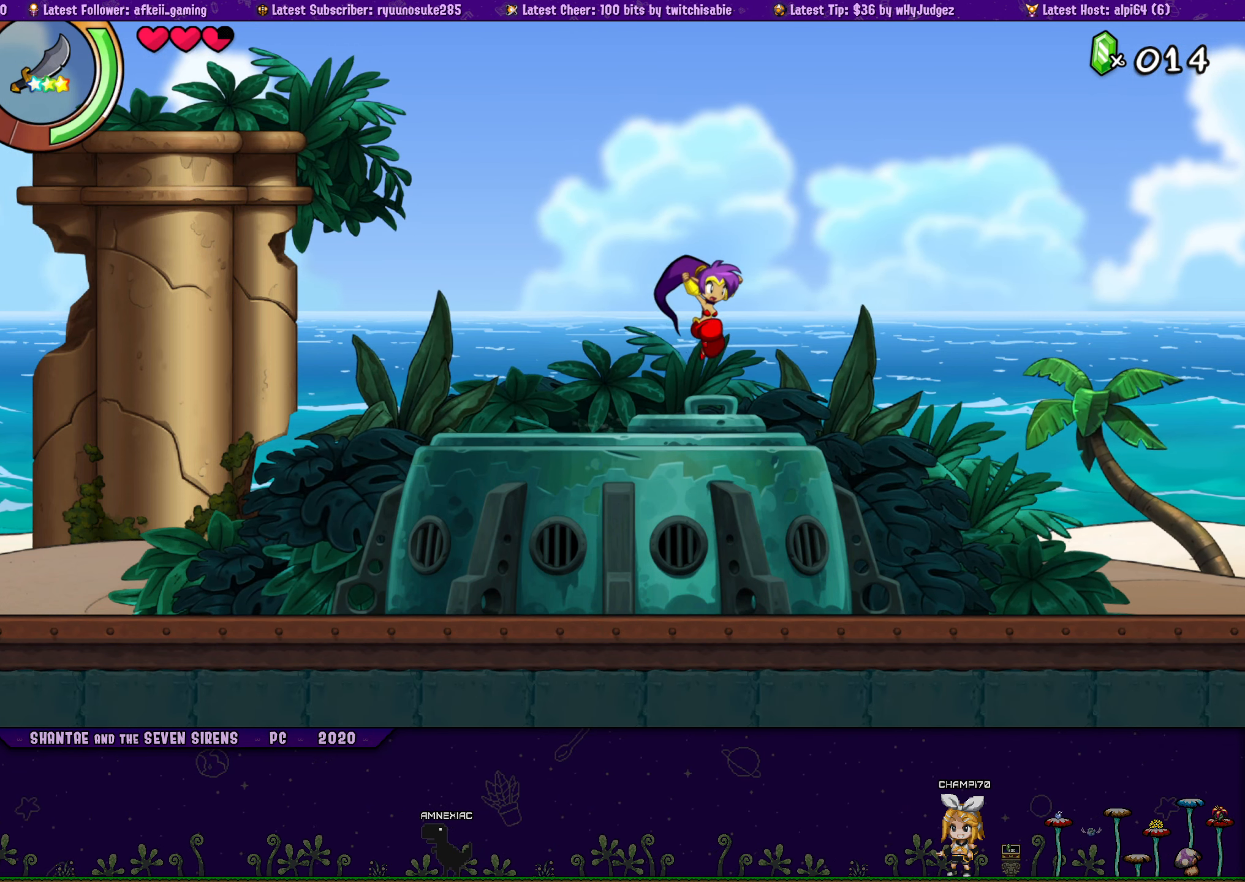
{"buttons": ["DPAD_UP", "DPAD_LEFT"], "button_events": [[17, "DPAD_LEFT", "down"], [50, "DPAD_UP", "up"], [217, "DPAD_UP", "down"], [250, "DPAD_LEFT", "up"], [267, "DPAD_RIGHT", "down"], [484, "DPAD_RIGHT", "up"], [500, "DPAD_LEFT", "down"]]}
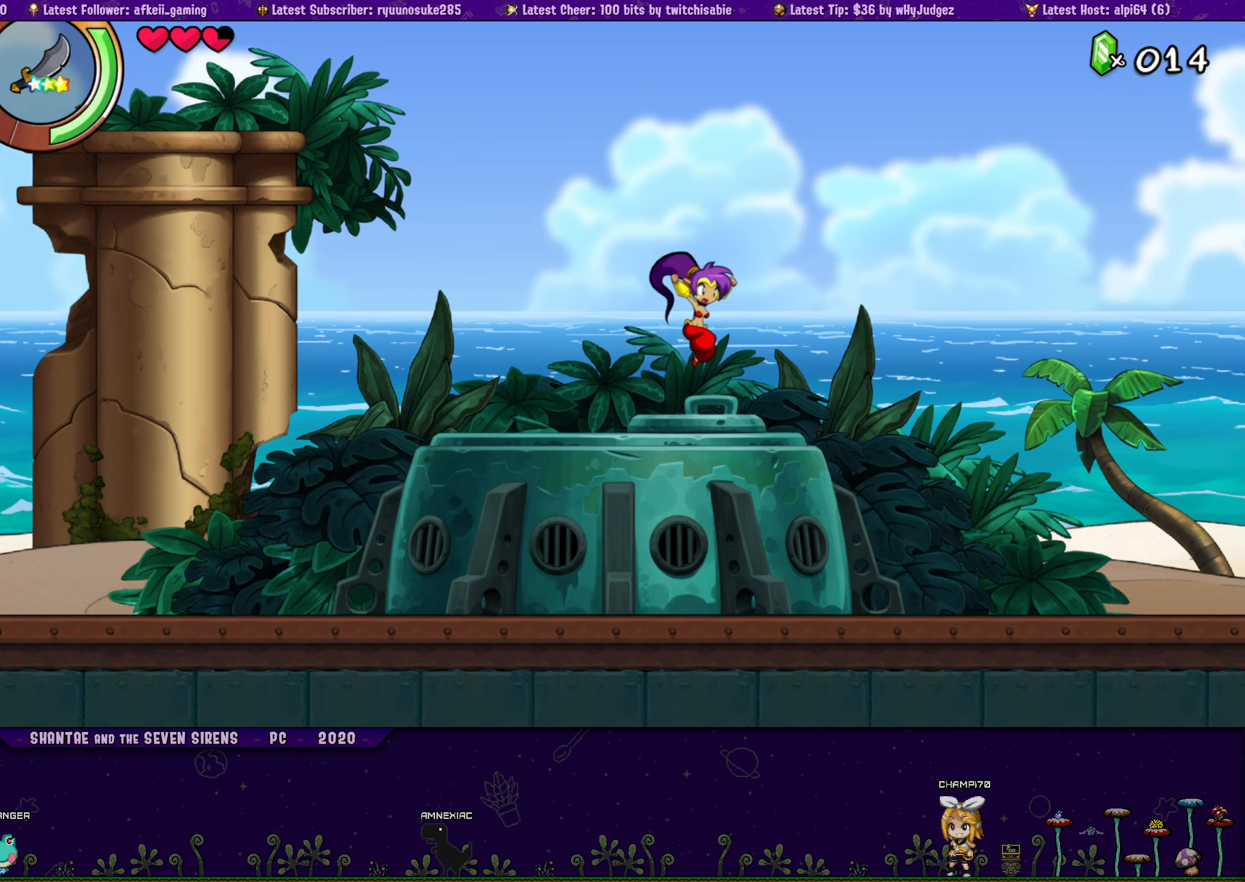
{"buttons": ["DPAD_LEFT"], "button_events": [[17, "DPAD_UP", "up"], [150, "DPAD_UP", "down"], [167, "DPAD_LEFT", "up"], [200, "DPAD_RIGHT", "down"], [250, "CROSS", "down"], [300, "CROSS", "up"], [417, "DPAD_RIGHT", "up"], [433, "DPAD_LEFT", "down"], [450, "DPAD_UP", "up"]]}
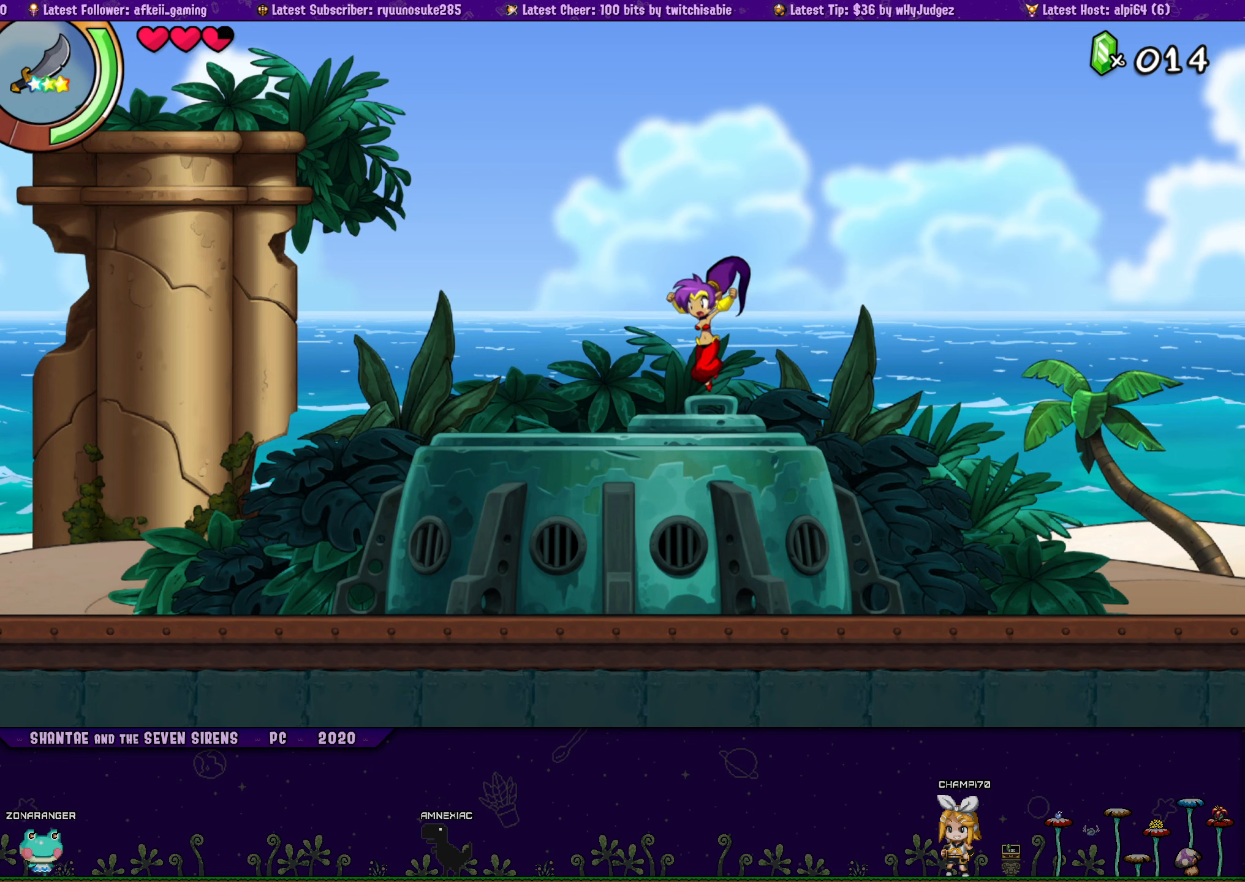
{"buttons": ["DPAD_LEFT"], "button_events": [[100, "DPAD_UP", "down"], [133, "DPAD_LEFT", "up"], [150, "DPAD_RIGHT", "down"], [216, "CROSS", "down"], [266, "CROSS", "up"], [366, "DPAD_LEFT", "down"], [366, "DPAD_RIGHT", "up"], [400, "DPAD_UP", "up"]]}
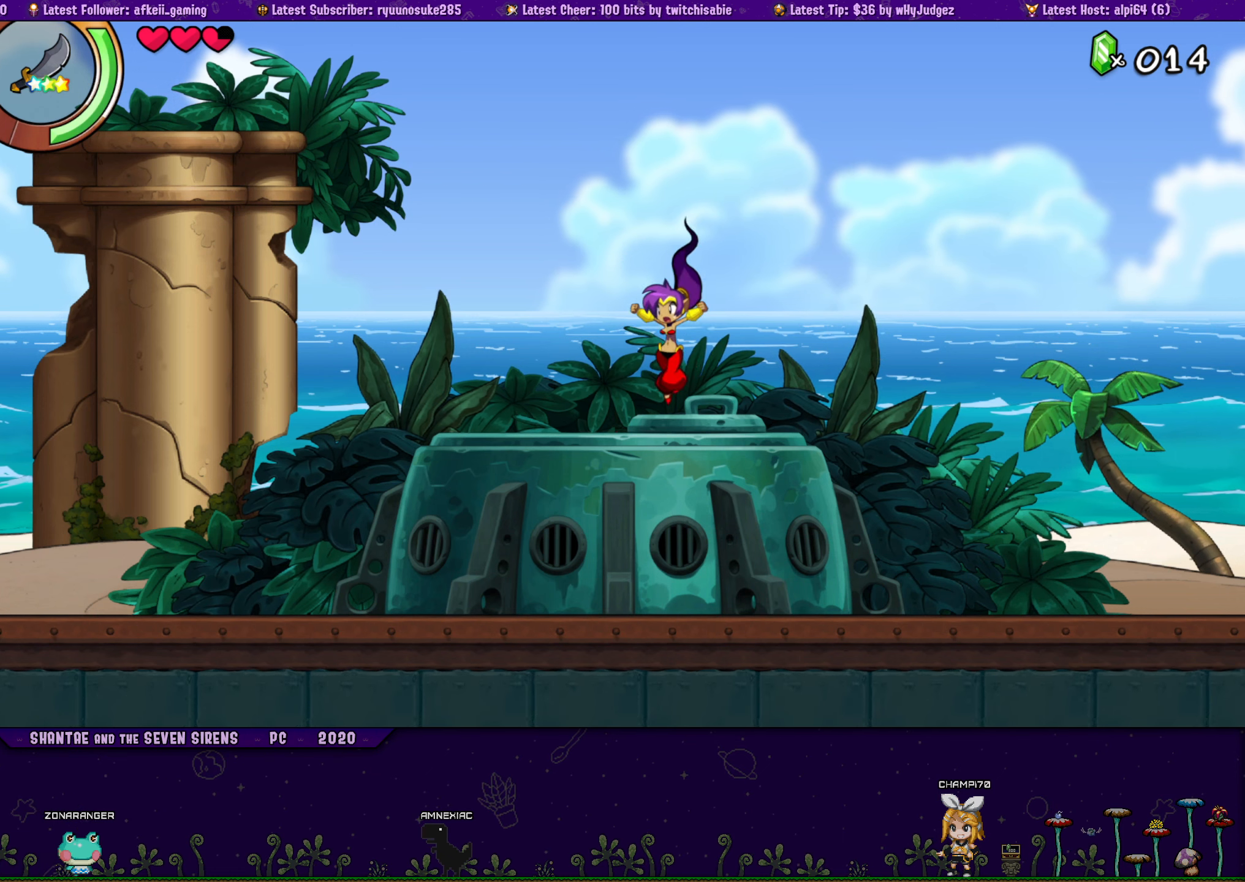
{"buttons": ["DPAD_LEFT"], "button_events": [[66, "DPAD_UP", "down"], [100, "DPAD_LEFT", "up"], [116, "DPAD_RIGHT", "down"], [150, "CROSS", "down"], [216, "CROSS", "up"], [316, "DPAD_RIGHT", "up"], [333, "DPAD_LEFT", "down"], [366, "DPAD_UP", "up"]]}